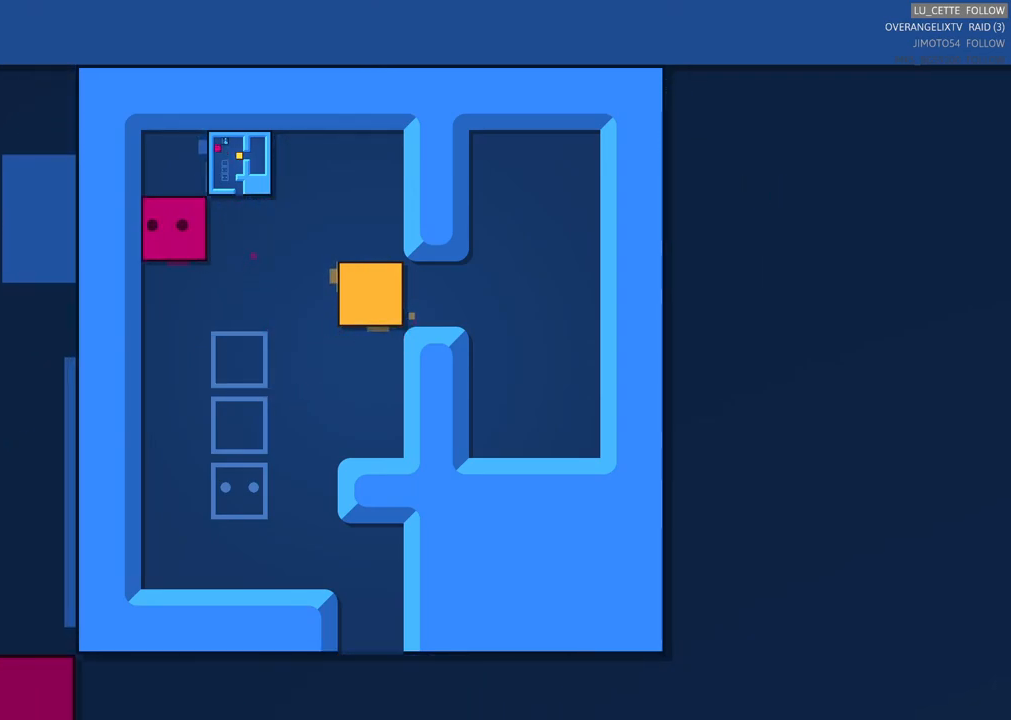
Gameplay with a controller (Xbox layout); each line is a JSON object with the inputs held at the frame after it. "events" lists button and stick changes between this image and that frame as [ms after this image, input, new state], when the widget could be followed in between. Not read: L3.
{"buttons": [], "left_stick": "center", "right_stick": "center", "events": []}
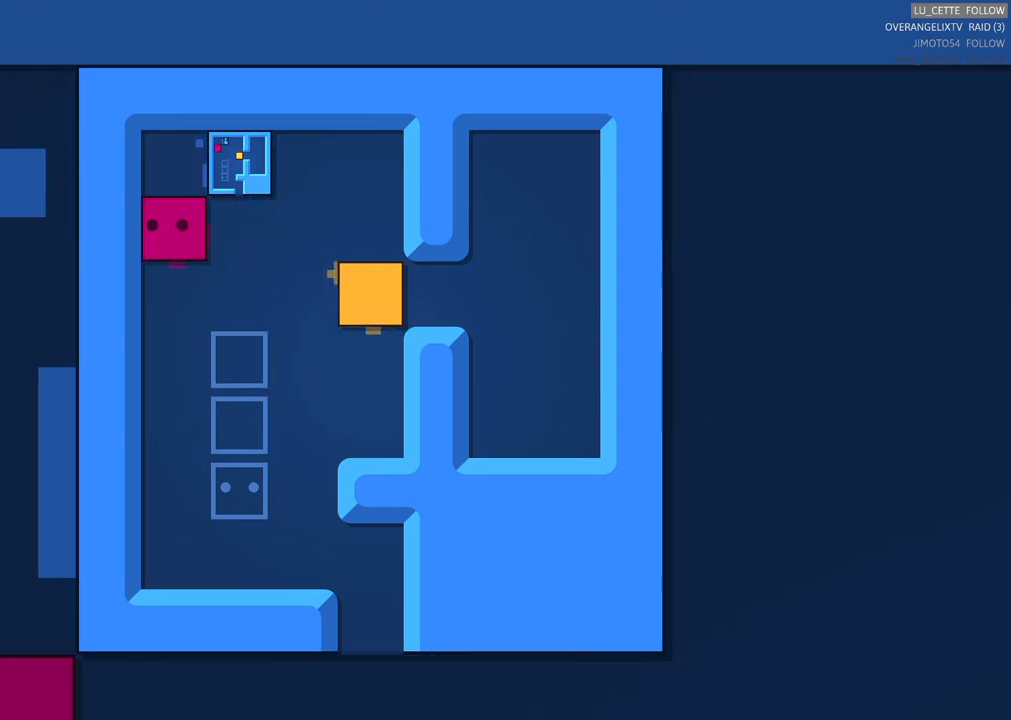
{"buttons": [], "left_stick": "center", "right_stick": "center", "events": []}
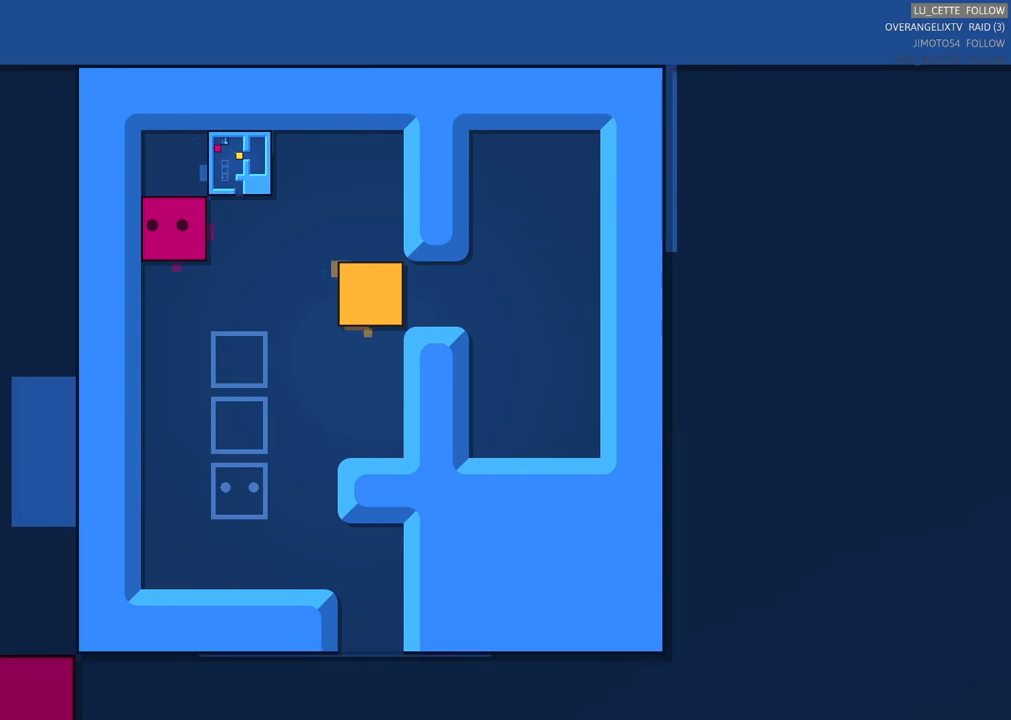
{"buttons": [], "left_stick": "center", "right_stick": "center", "events": []}
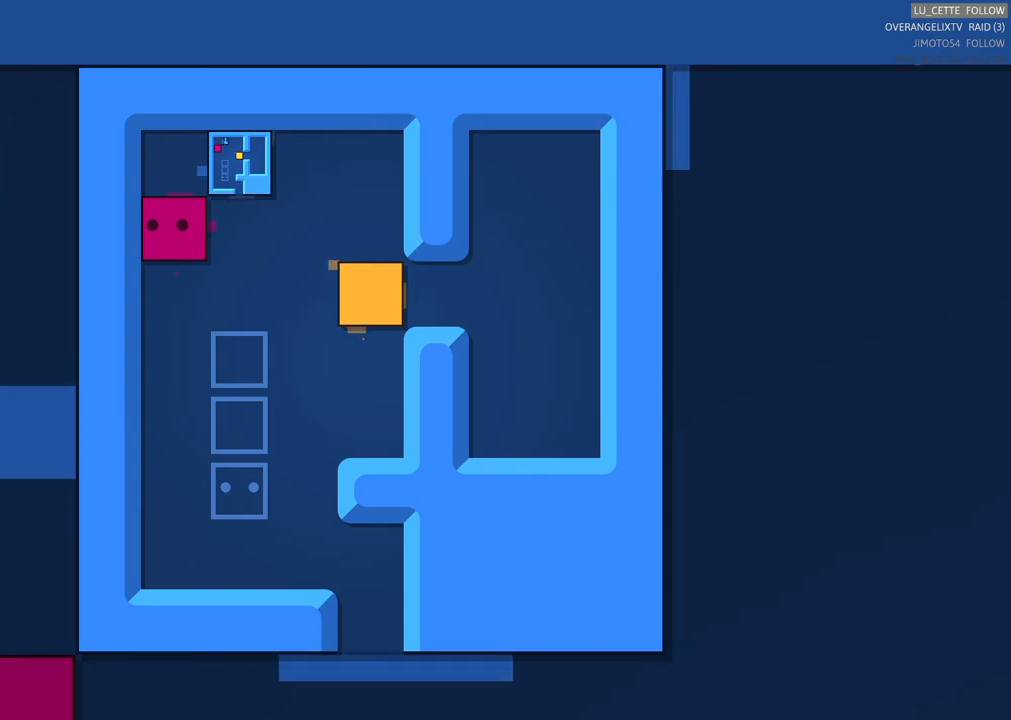
{"buttons": [], "left_stick": "center", "right_stick": "center", "events": []}
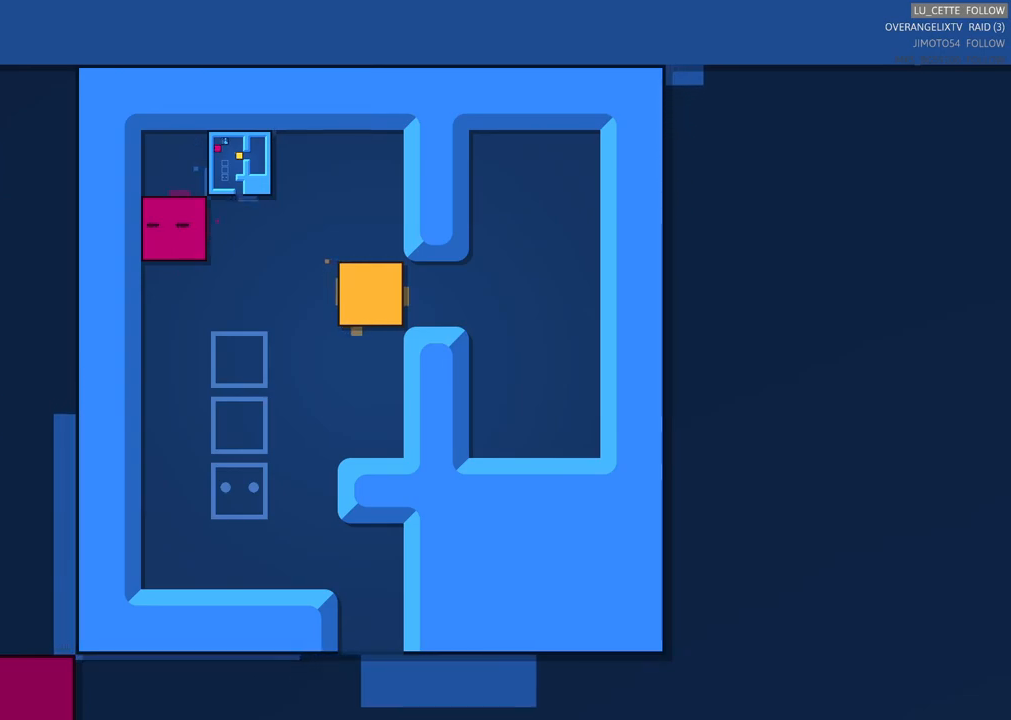
{"buttons": [], "left_stick": "up", "right_stick": "center", "events": [[217, "left_stick", "up"]]}
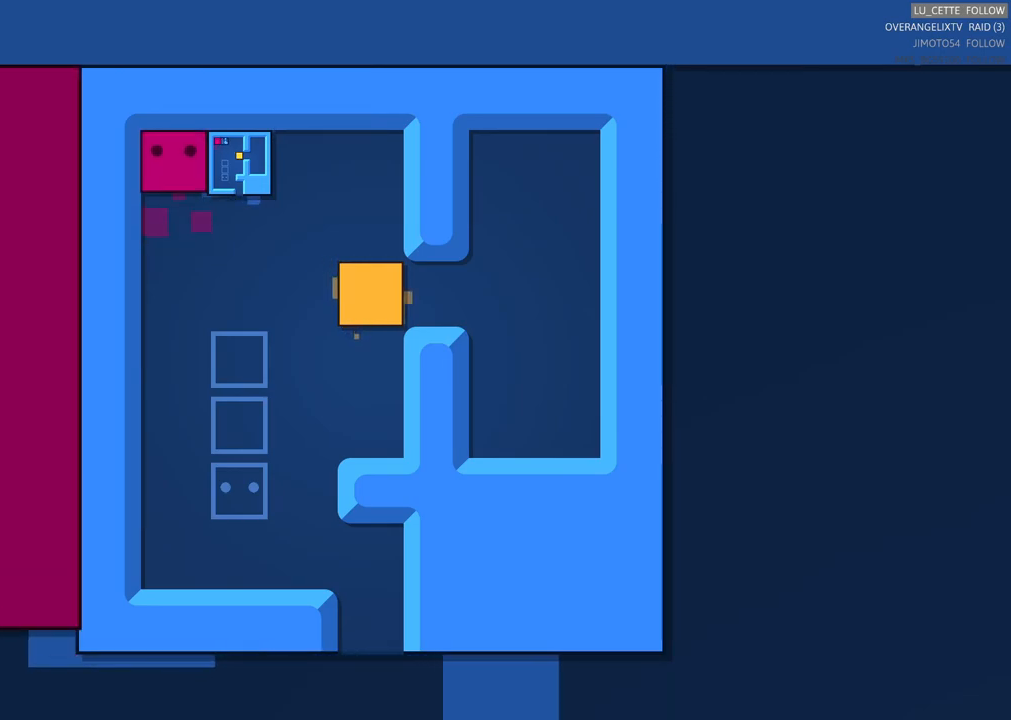
{"buttons": [], "left_stick": "right", "right_stick": "center", "events": [[83, "left_stick", "center"], [217, "left_stick", "right"]]}
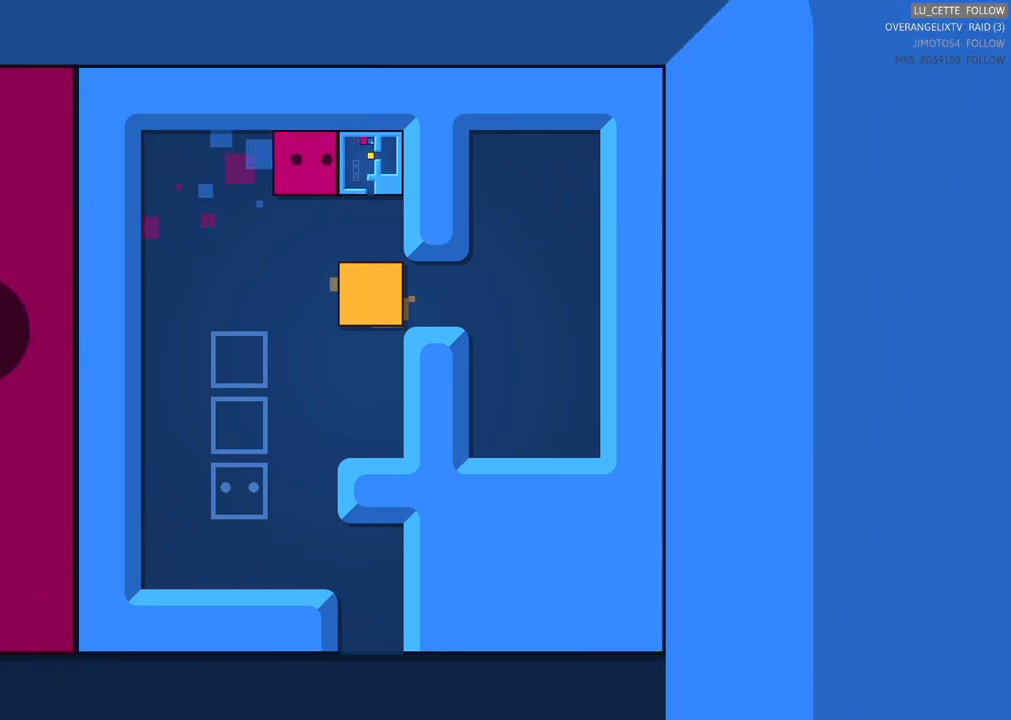
{"buttons": [], "left_stick": "down", "right_stick": "center", "events": [[250, "left_stick", "center"], [450, "left_stick", "down"]]}
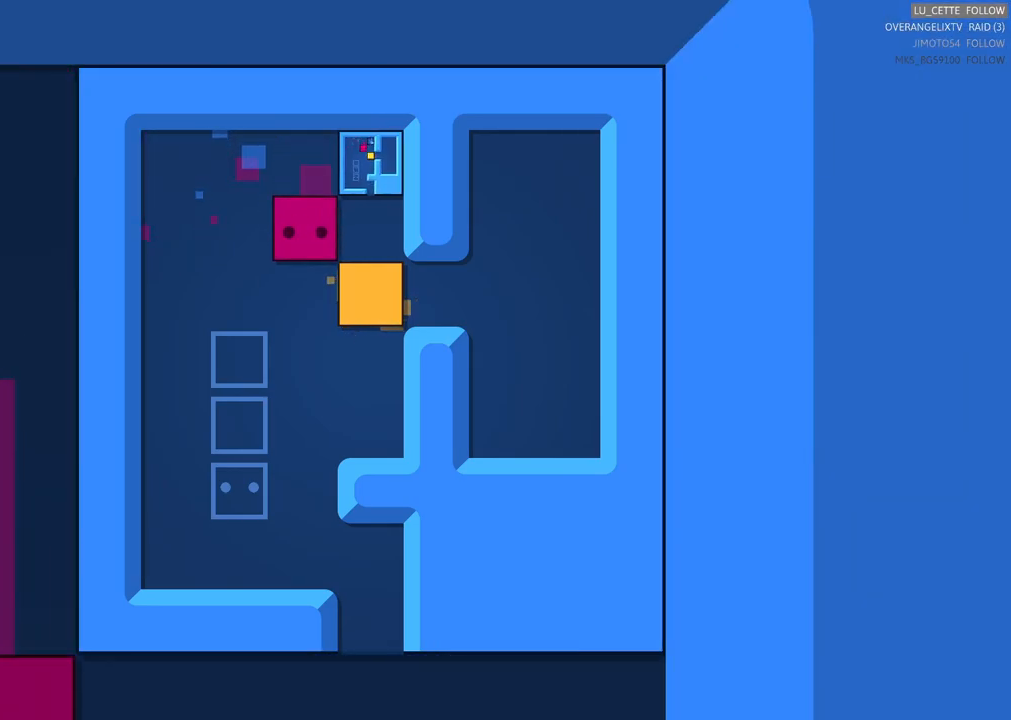
{"buttons": [], "left_stick": "right", "right_stick": "center", "events": [[467, "left_stick", "right"]]}
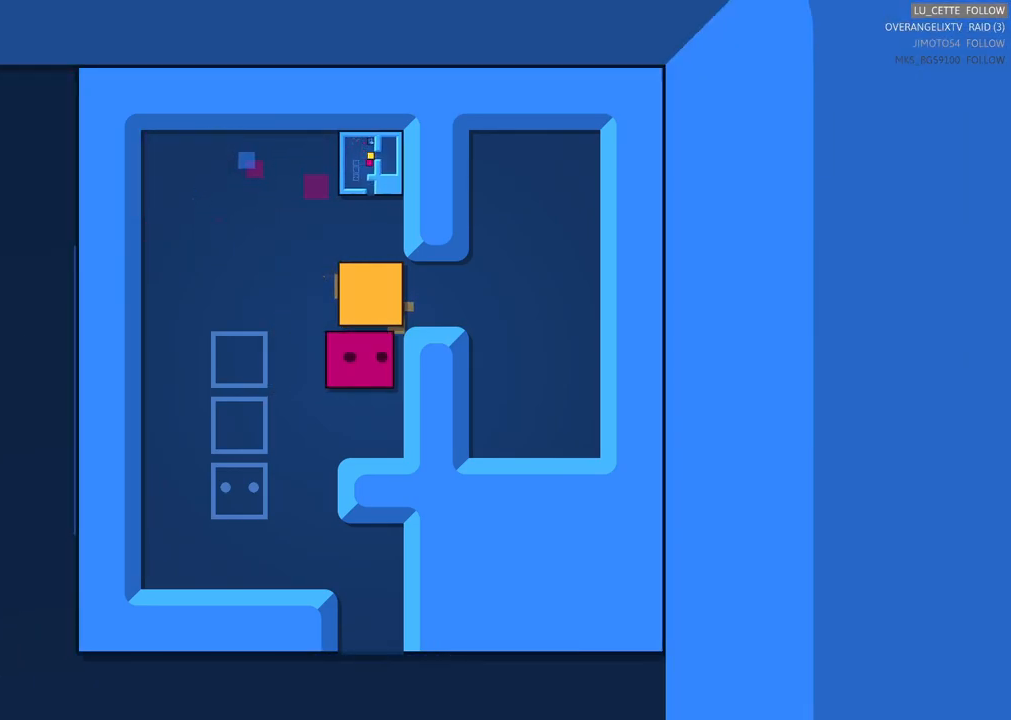
{"buttons": [], "left_stick": "up", "right_stick": "center", "events": [[183, "left_stick", "up"], [300, "left_stick", "center"], [417, "left_stick", "up"]]}
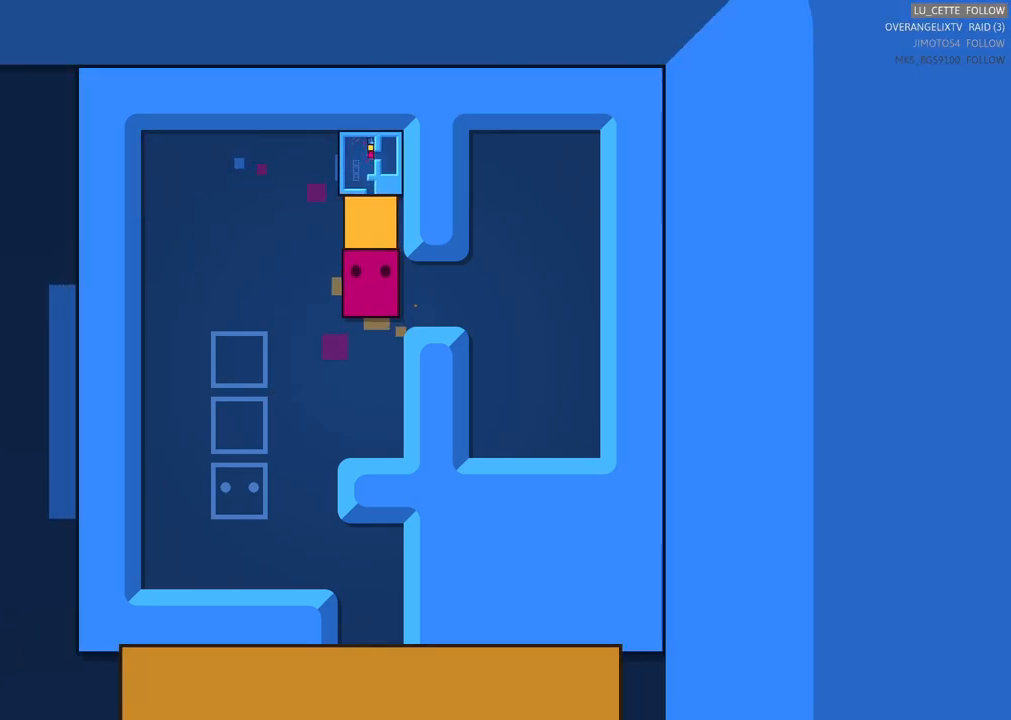
{"buttons": [], "left_stick": "center", "right_stick": "center", "events": [[217, "left_stick", "center"]]}
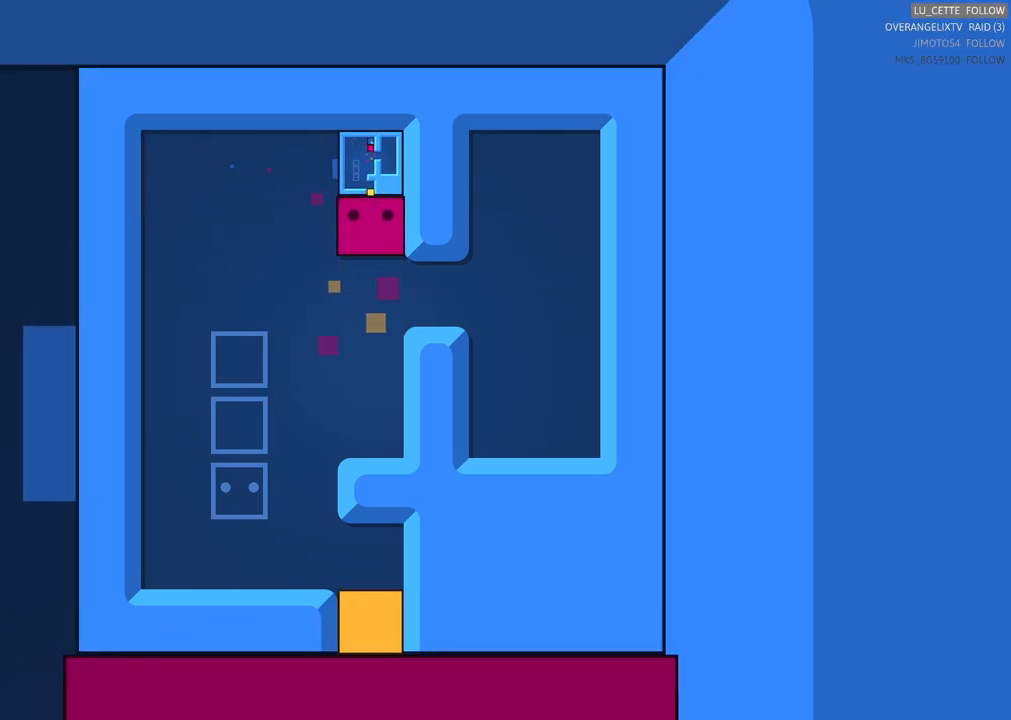
{"buttons": [], "left_stick": "center", "right_stick": "center", "events": []}
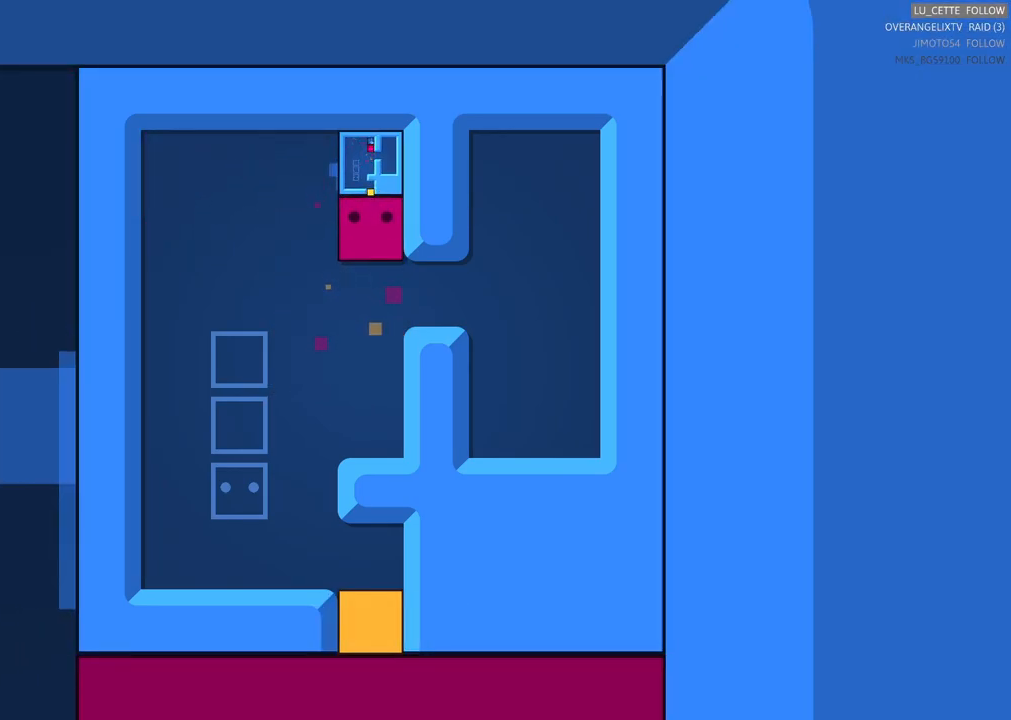
{"buttons": [], "left_stick": "center", "right_stick": "center", "events": [[150, "left_stick", "up"], [367, "left_stick", "center"]]}
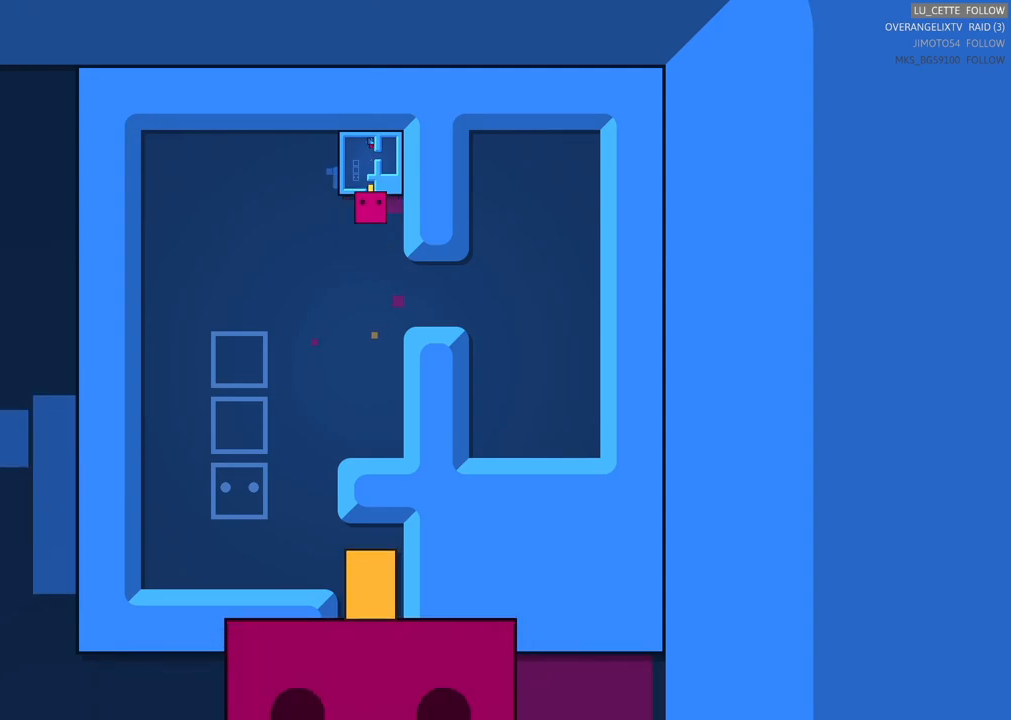
{"buttons": [], "left_stick": "center", "right_stick": "center", "events": []}
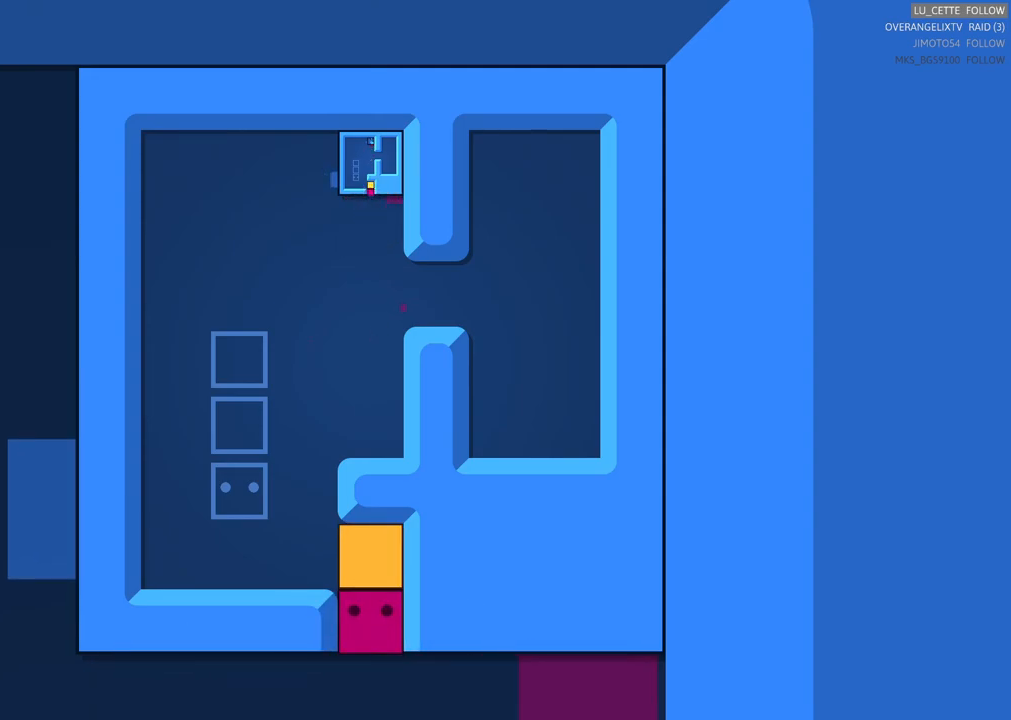
{"buttons": [], "left_stick": "center", "right_stick": "center", "events": [[83, "X", "down"], [300, "X", "up"]]}
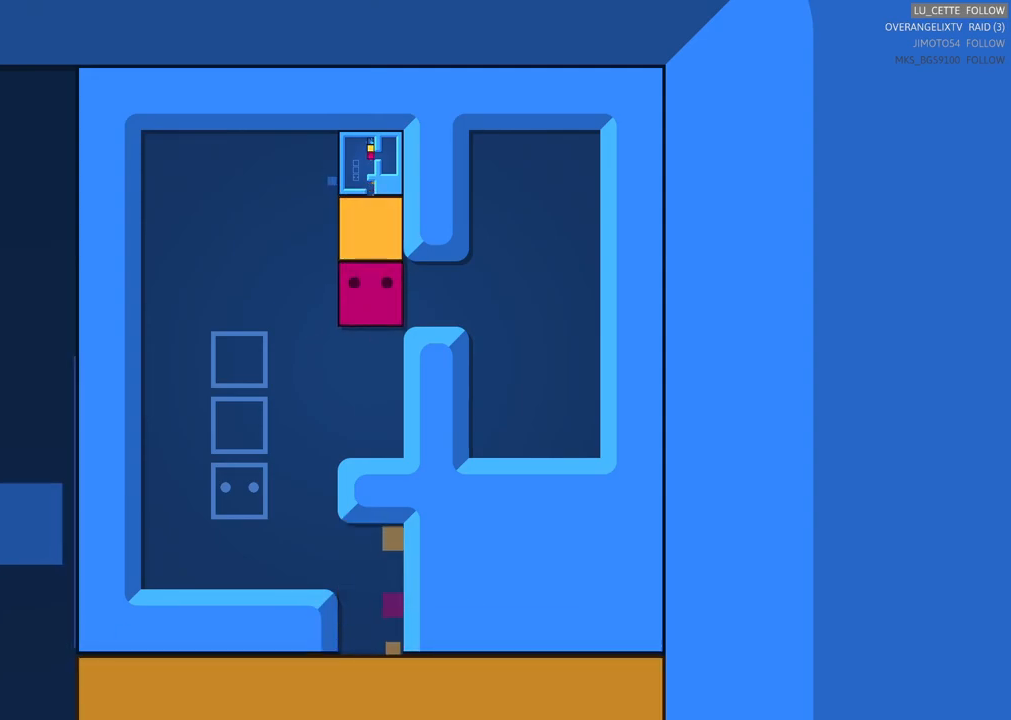
{"buttons": [], "left_stick": "center", "right_stick": "center", "events": [[233, "left_stick", "up"], [400, "left_stick", "center"]]}
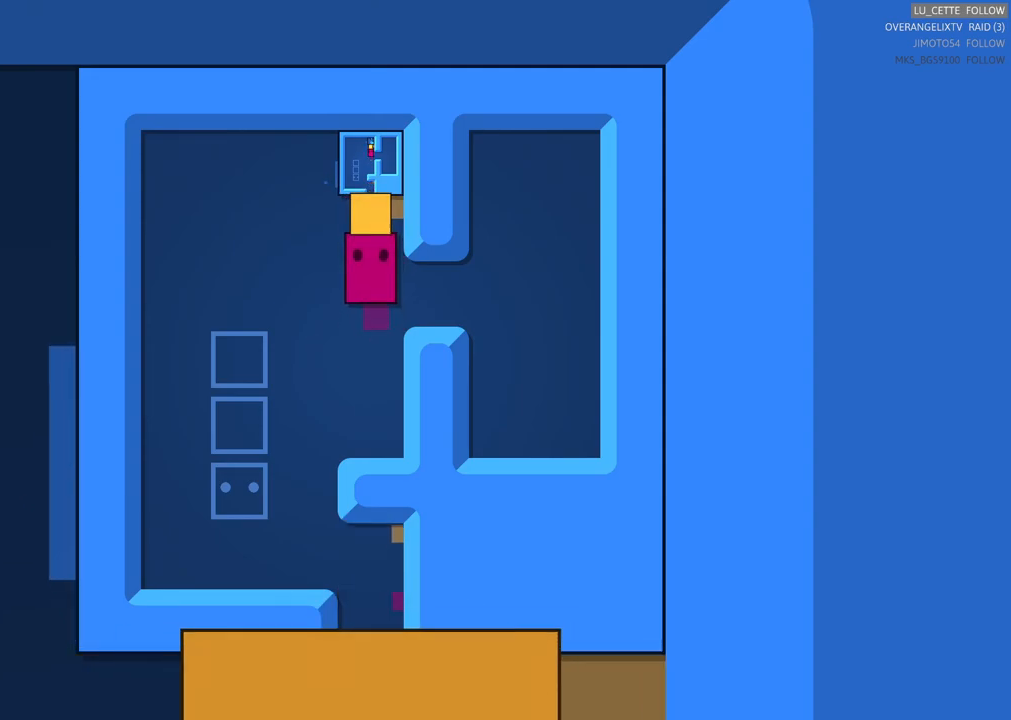
{"buttons": [], "left_stick": "center", "right_stick": "center", "events": []}
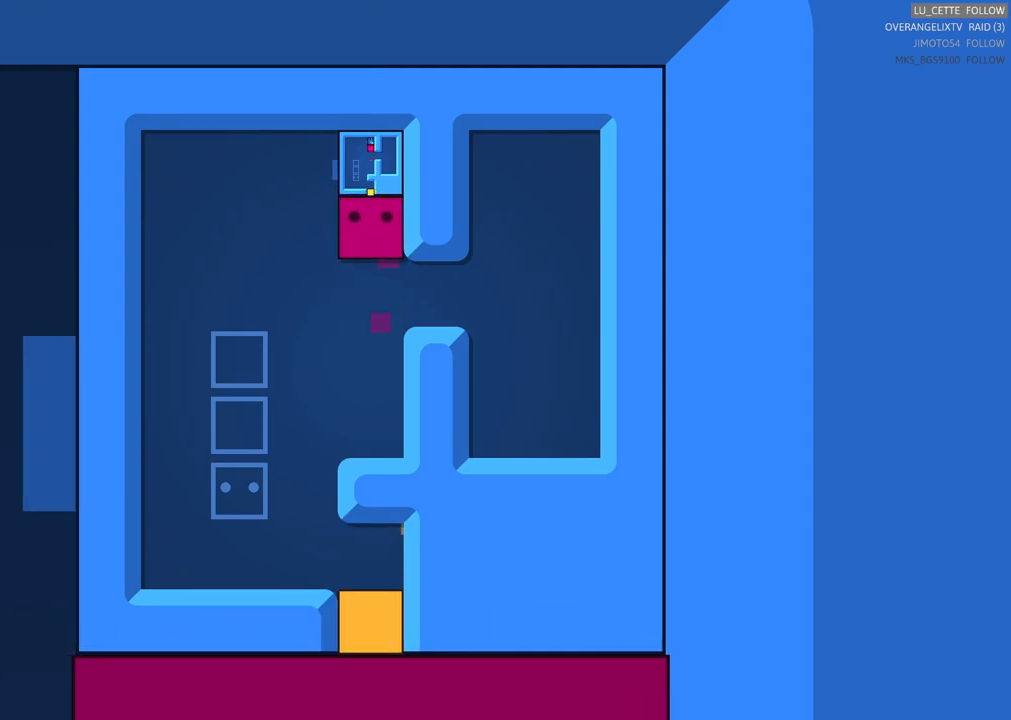
{"buttons": [], "left_stick": "center", "right_stick": "center", "events": []}
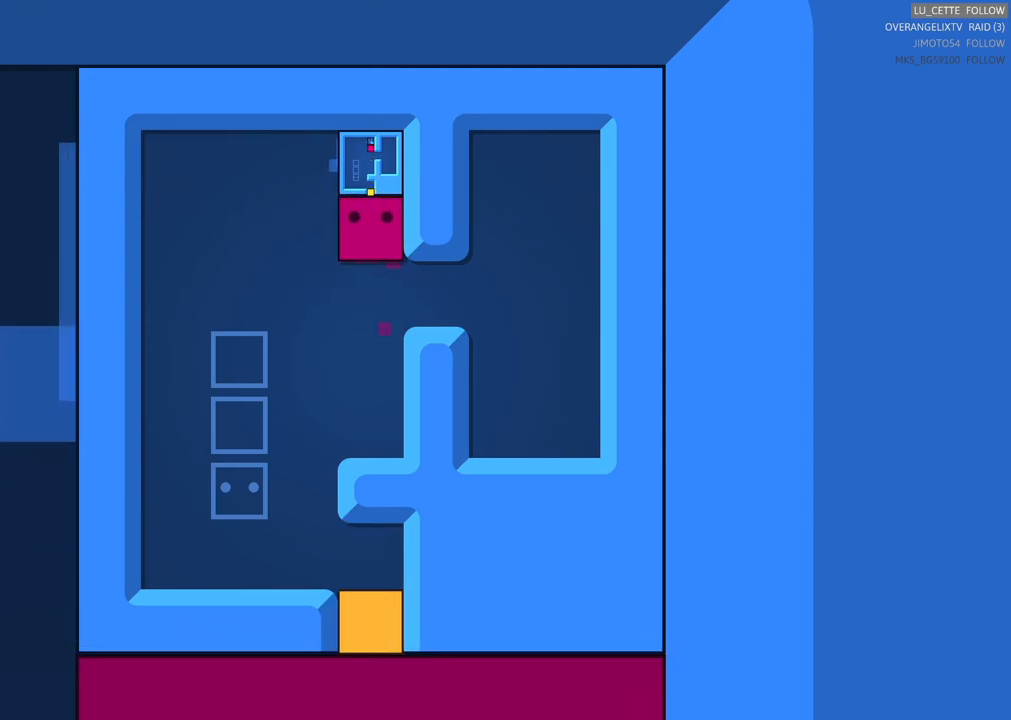
{"buttons": [], "left_stick": "center", "right_stick": "center", "events": []}
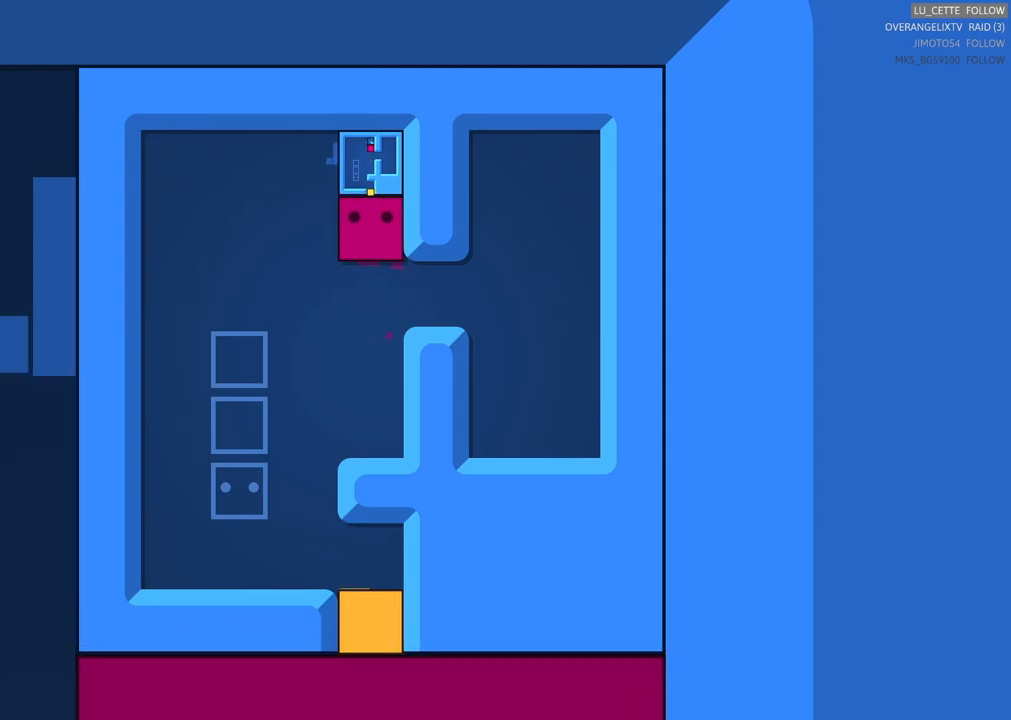
{"buttons": [], "left_stick": "center", "right_stick": "center", "events": []}
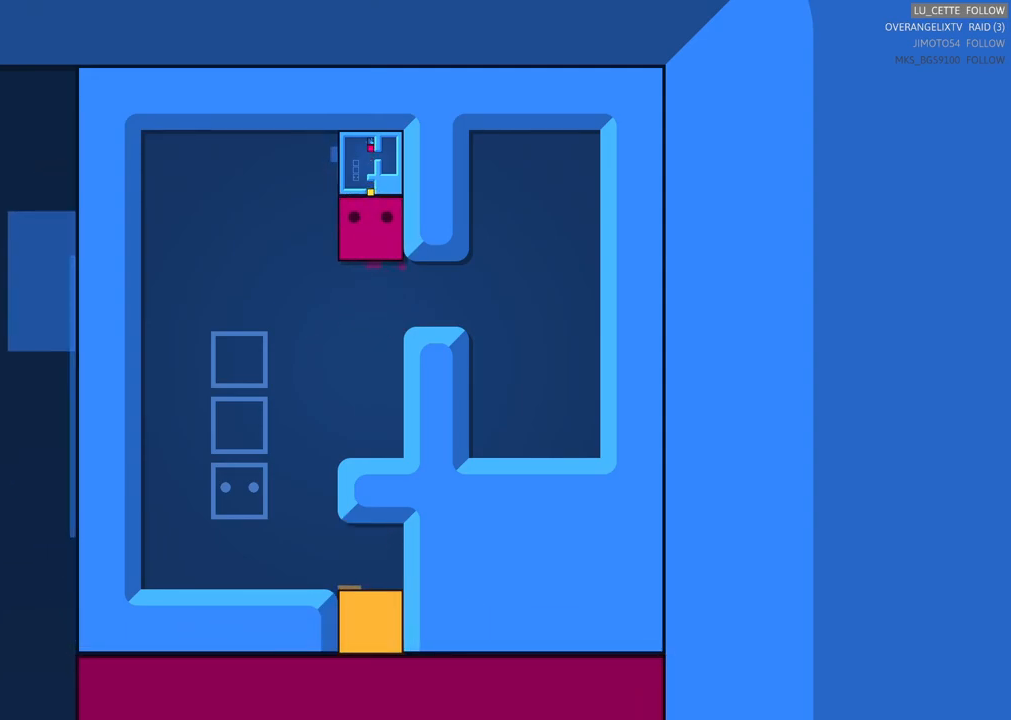
{"buttons": [], "left_stick": "down", "right_stick": "center", "events": [[33, "left_stick", "down-left"], [117, "left_stick", "left"], [217, "left_stick", "down-left"], [433, "left_stick", "down"]]}
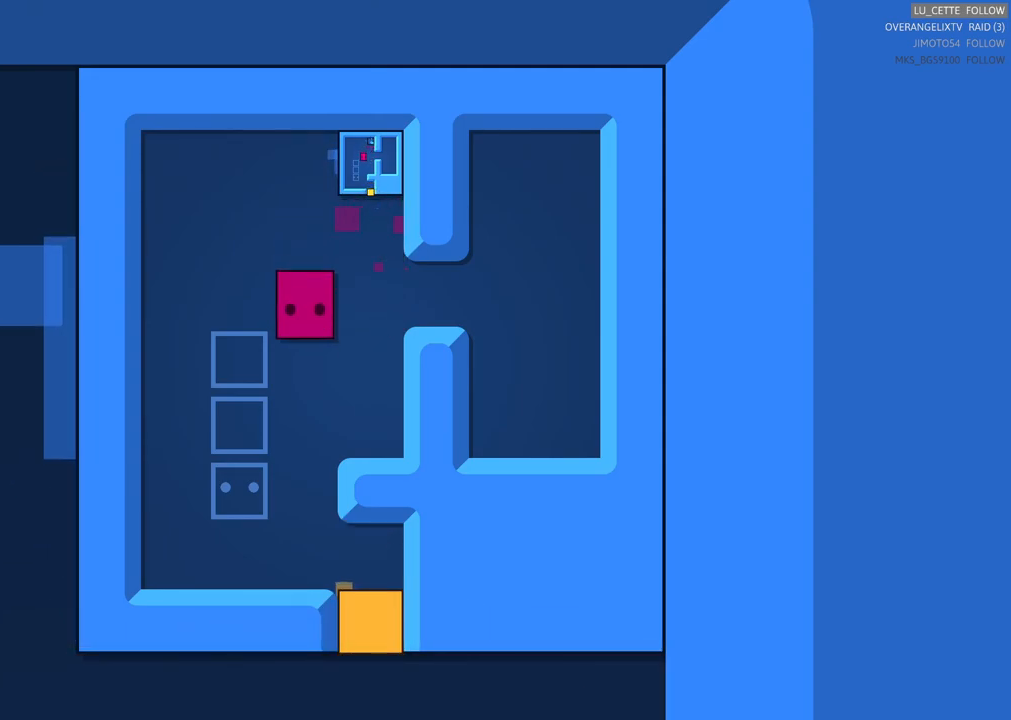
{"buttons": [], "left_stick": "down-left", "right_stick": "center", "events": [[400, "left_stick", "center"], [500, "left_stick", "down-left"]]}
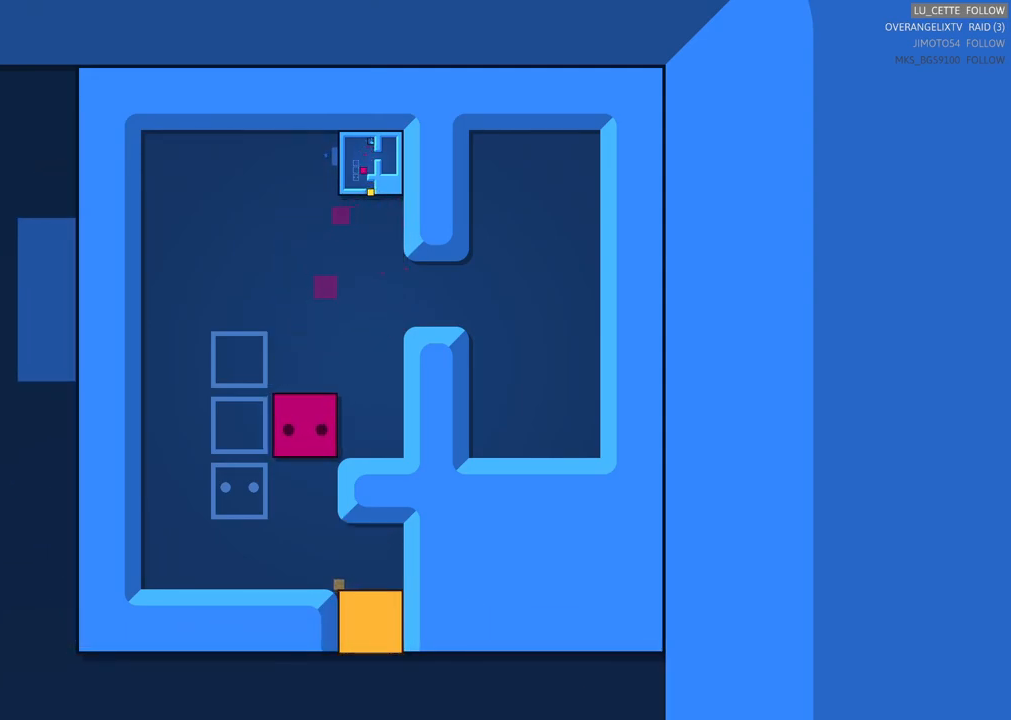
{"buttons": [], "left_stick": "down-left", "right_stick": "center", "events": [[67, "left_stick", "down"], [200, "left_stick", "down-left"]]}
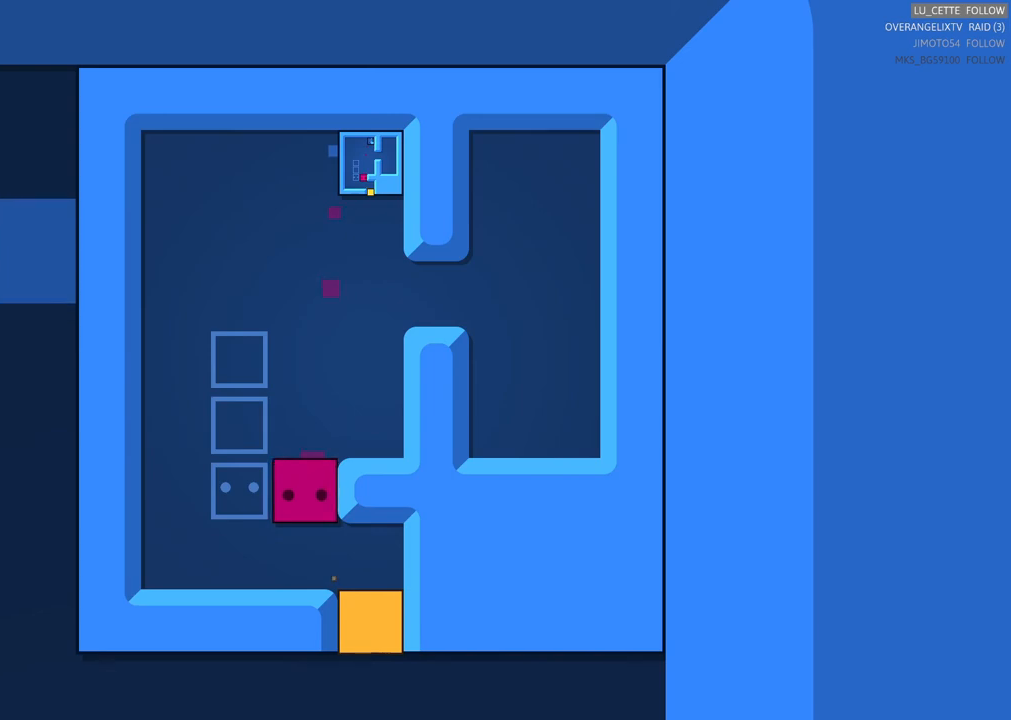
{"buttons": [], "left_stick": "center", "right_stick": "center", "events": [[117, "left_stick", "center"]]}
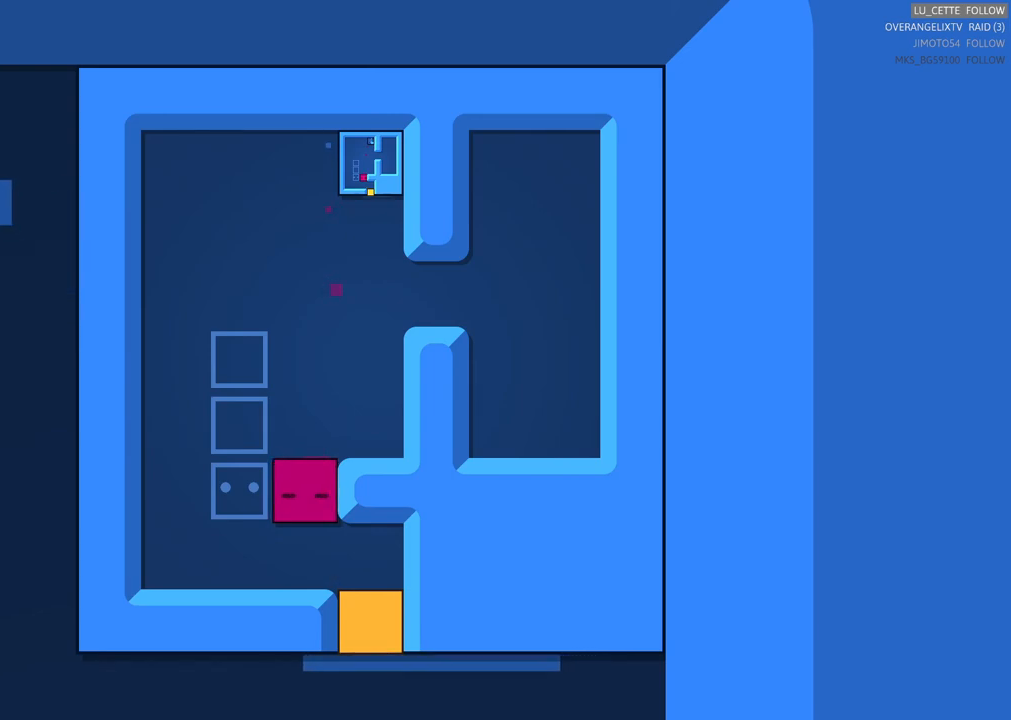
{"buttons": [], "left_stick": "center", "right_stick": "center", "events": [[83, "left_stick", "down-left"], [217, "left_stick", "down"], [400, "left_stick", "center"]]}
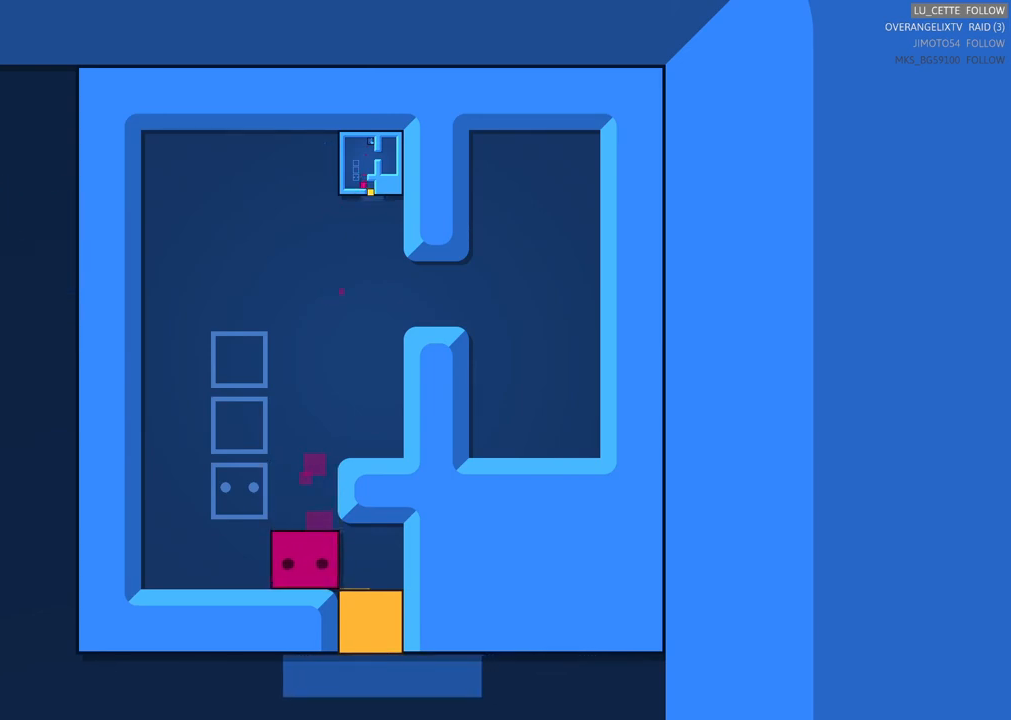
{"buttons": [], "left_stick": "up", "right_stick": "center", "events": [[500, "left_stick", "up"]]}
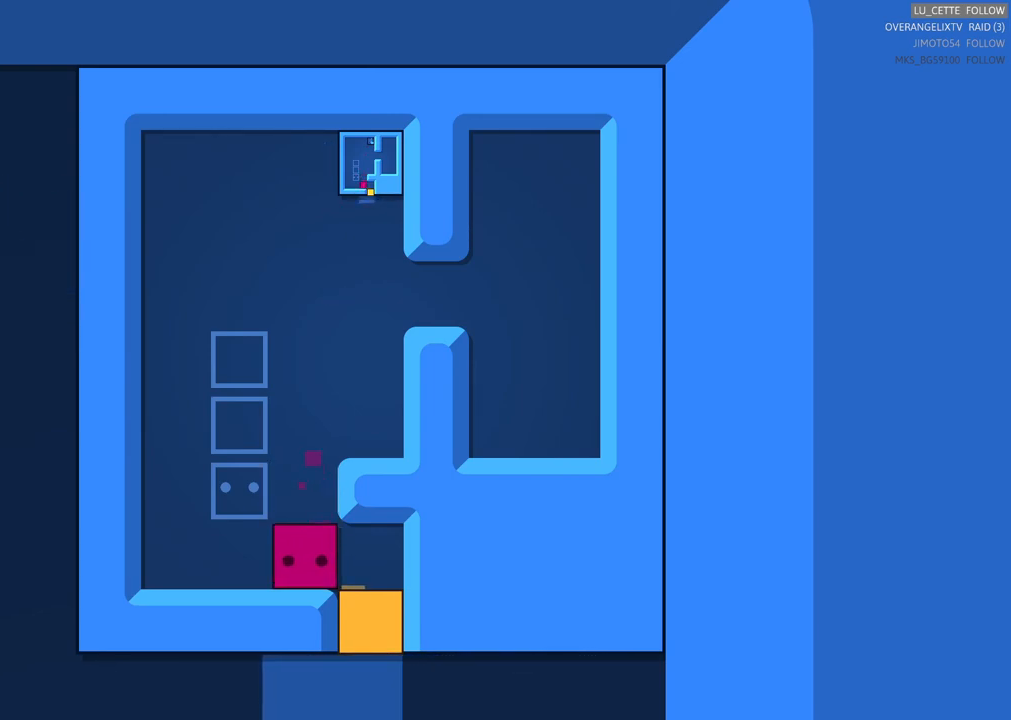
{"buttons": [], "left_stick": "up", "right_stick": "center", "events": []}
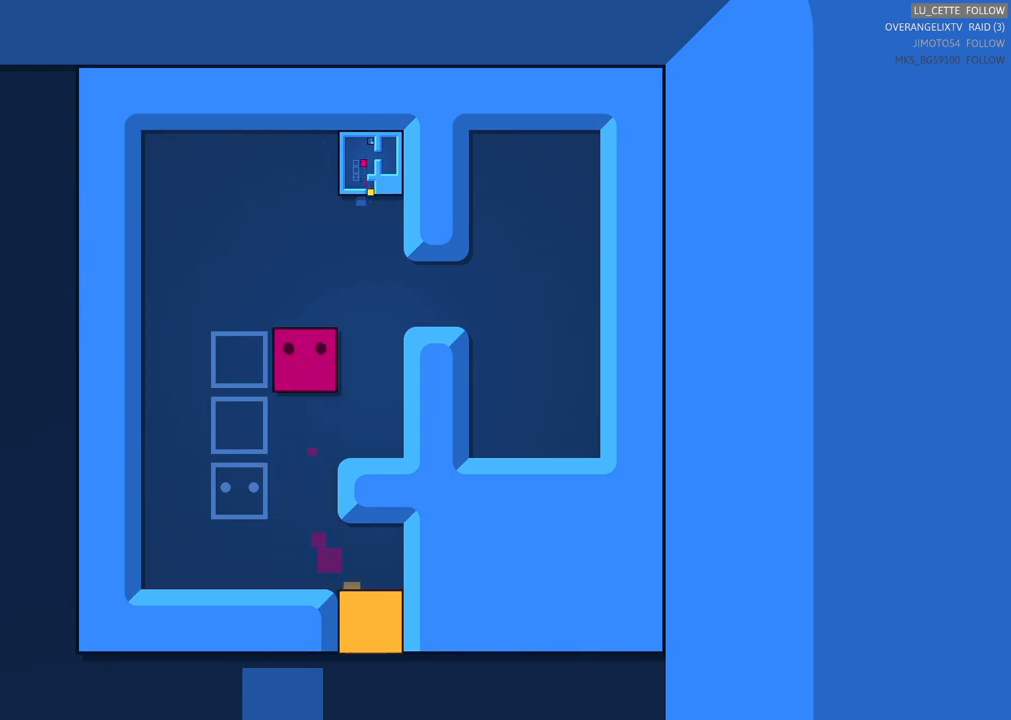
{"buttons": [], "left_stick": "right", "right_stick": "center", "events": [[433, "left_stick", "right"]]}
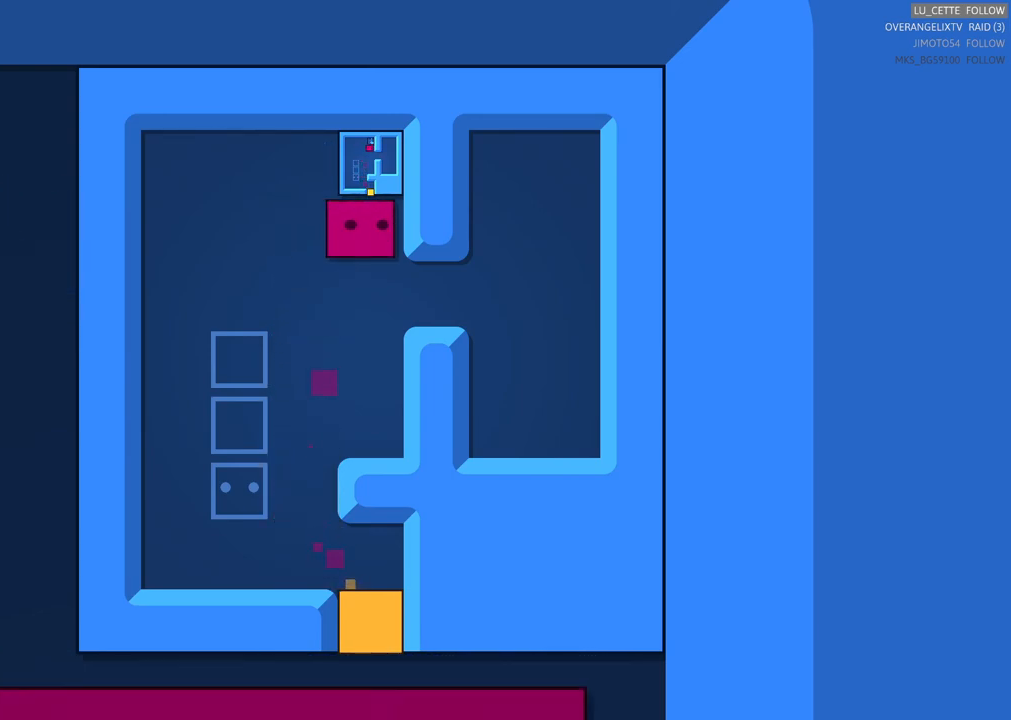
{"buttons": [], "left_stick": "center", "right_stick": "center", "events": [[83, "left_stick", "center"]]}
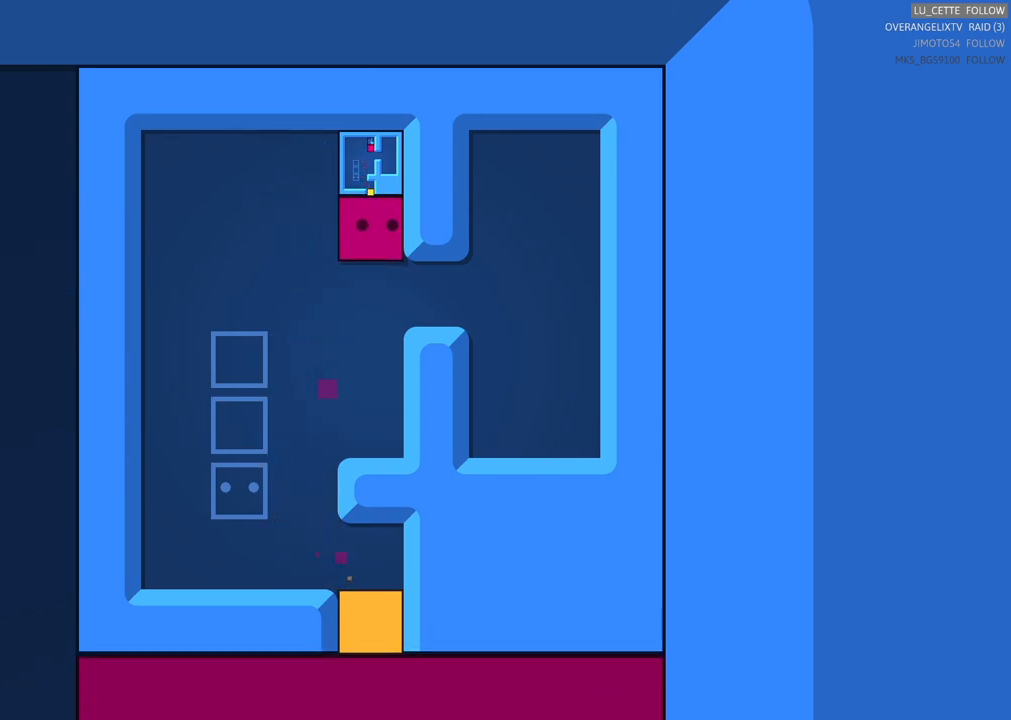
{"buttons": [], "left_stick": "down", "right_stick": "center", "events": [[317, "left_stick", "down"]]}
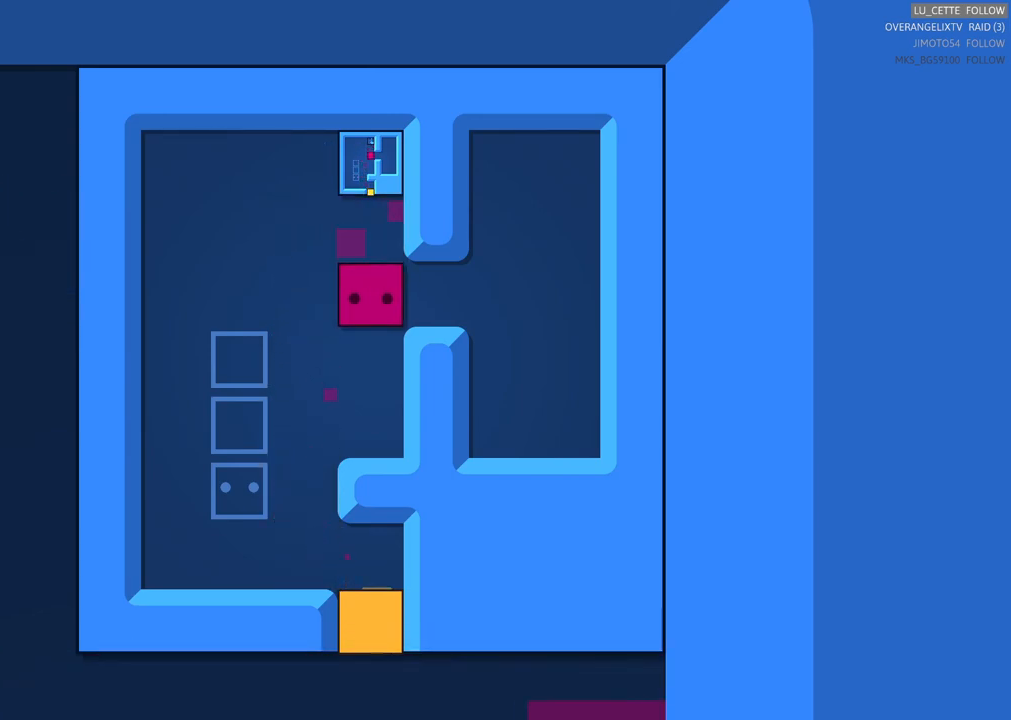
{"buttons": [], "left_stick": "center", "right_stick": "center", "events": [[33, "left_stick", "center"]]}
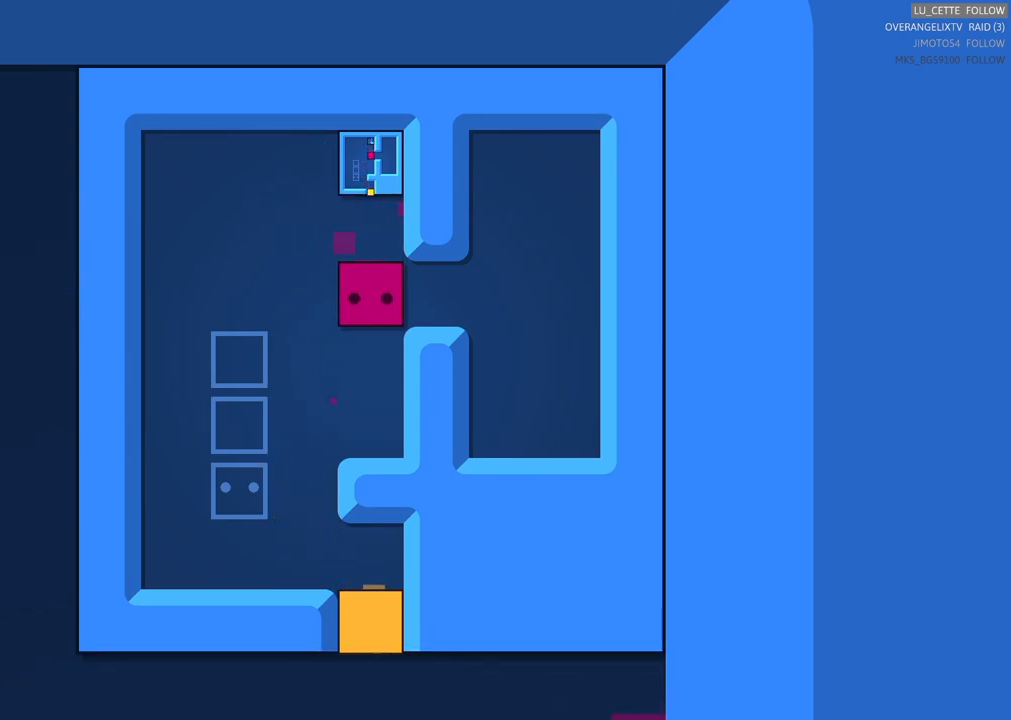
{"buttons": [], "left_stick": "up", "right_stick": "center", "events": [[50, "left_stick", "up"], [267, "left_stick", "center"], [433, "left_stick", "up"]]}